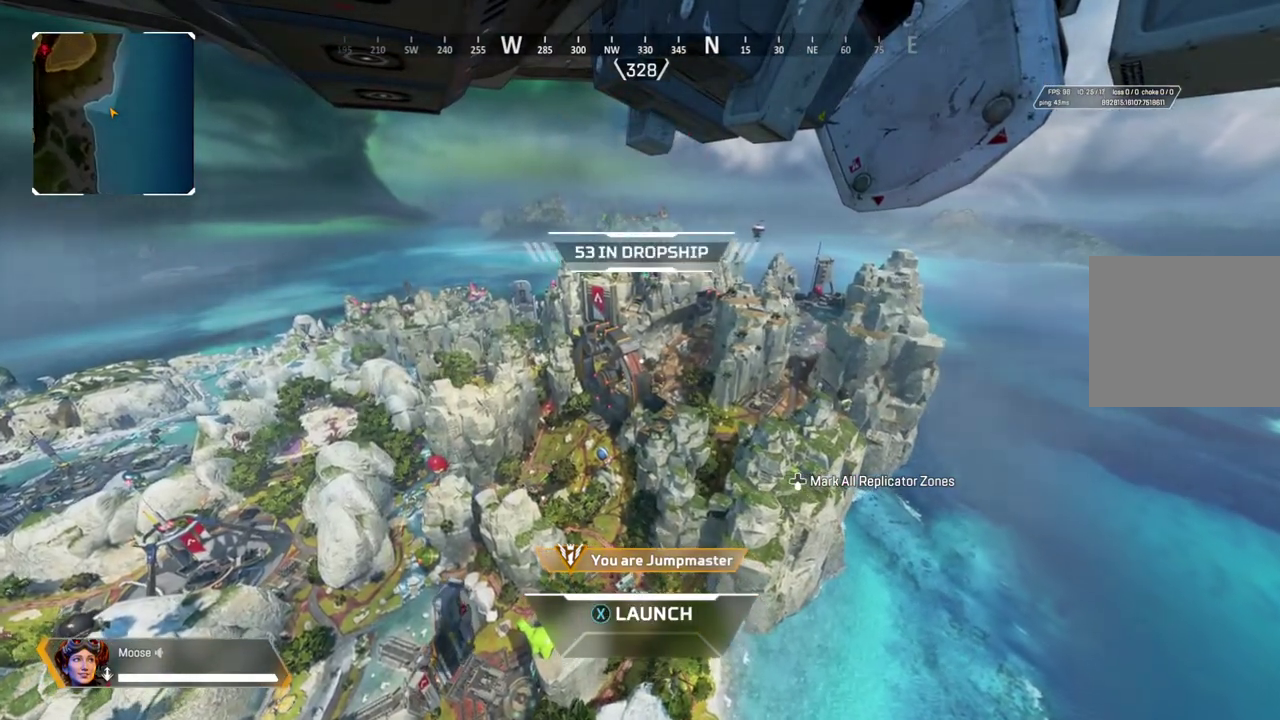
Gameplay with a controller (PlayStation layout); each line is a JSON object with the inputs held at the frame after it. "events" lists button and stick changes between this image and that frame as [ms after this image, input, new state], when the widget could be followed in between. Not read: CROSS L3 R3.
{"buttons": [], "left_stick": "center", "right_stick": "left", "events": [[367, "right_stick", "left"]]}
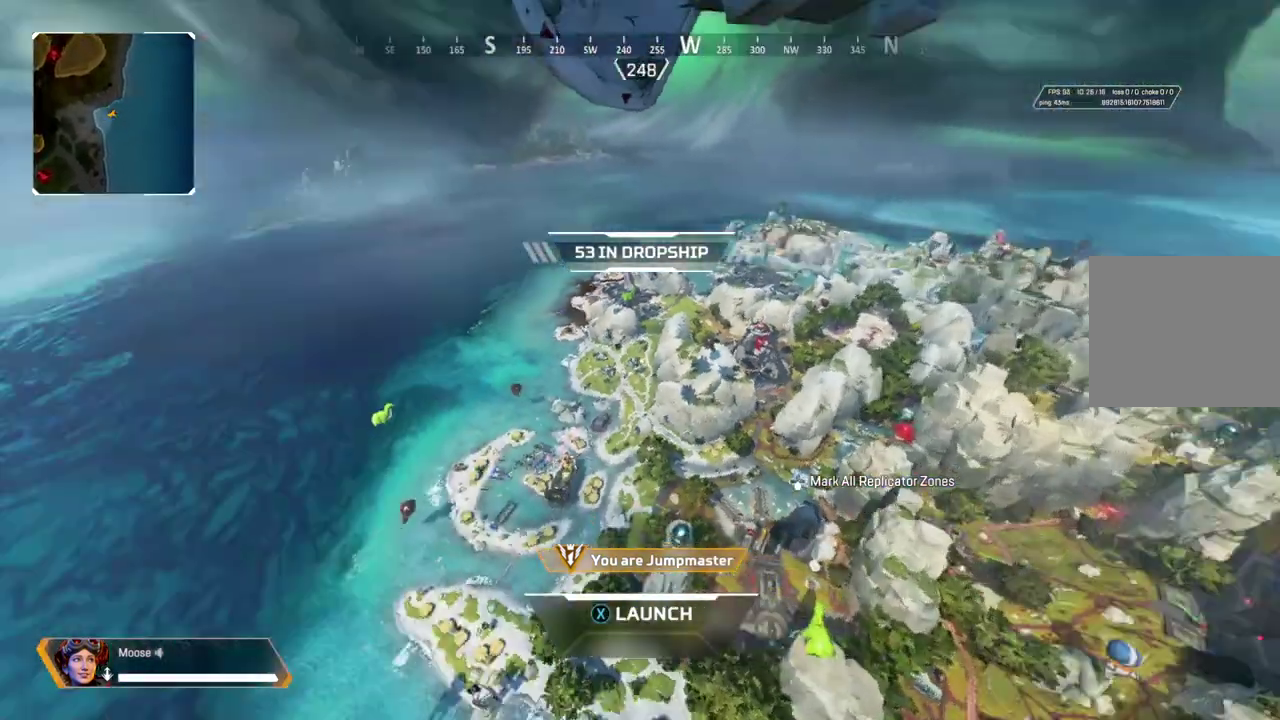
{"buttons": [], "left_stick": "center", "right_stick": "center", "events": [[150, "right_stick", "center"]]}
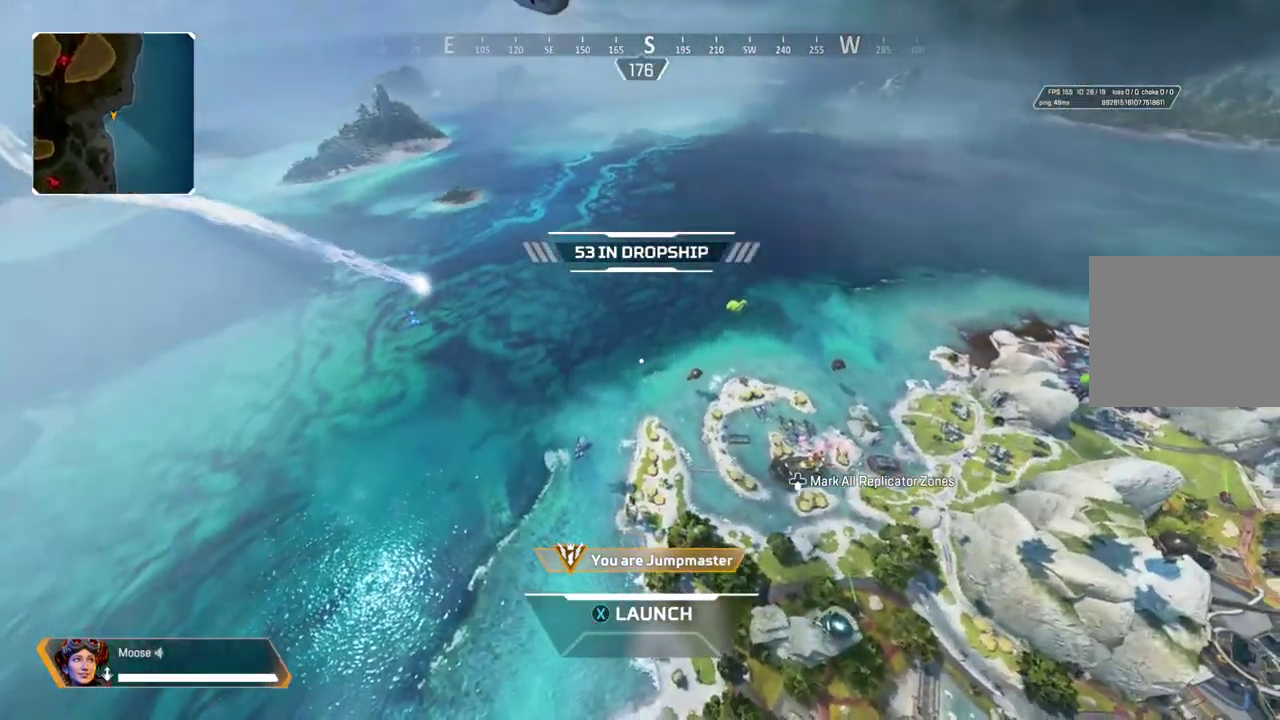
{"buttons": [], "left_stick": "center", "right_stick": "center", "events": [[200, "right_stick", "right"], [467, "right_stick", "center"]]}
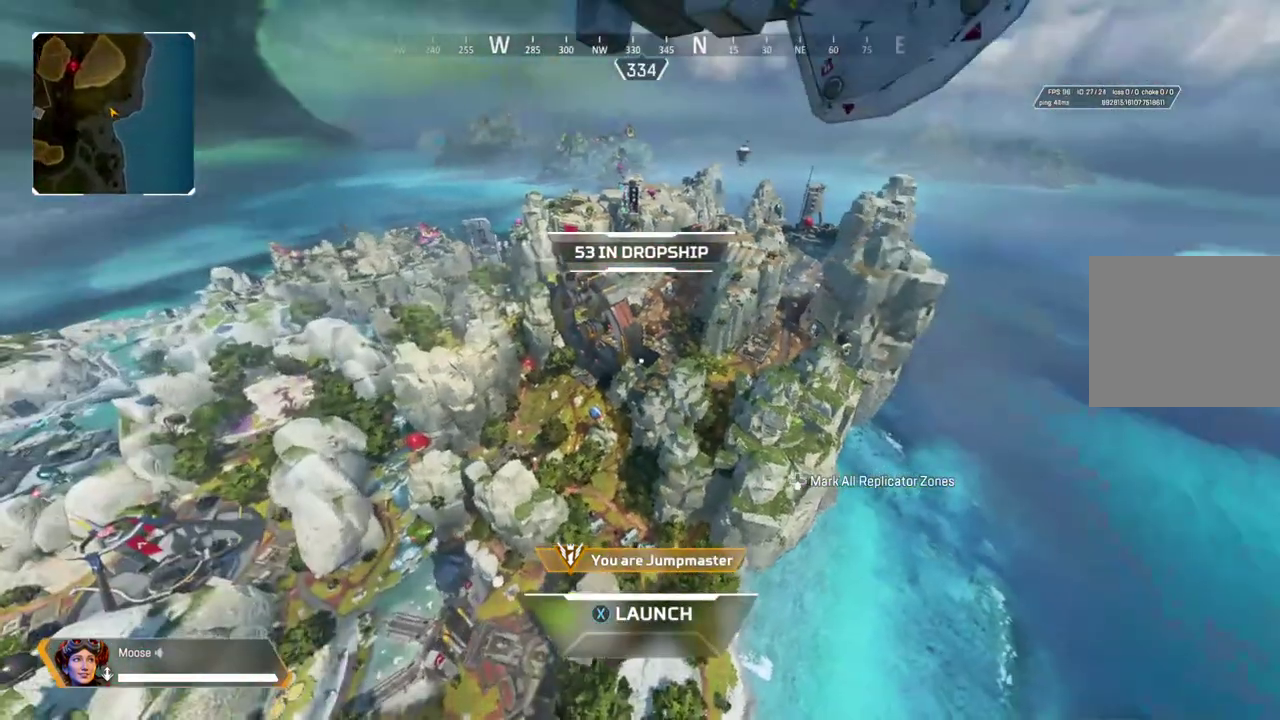
{"buttons": [], "left_stick": "center", "right_stick": "center", "events": []}
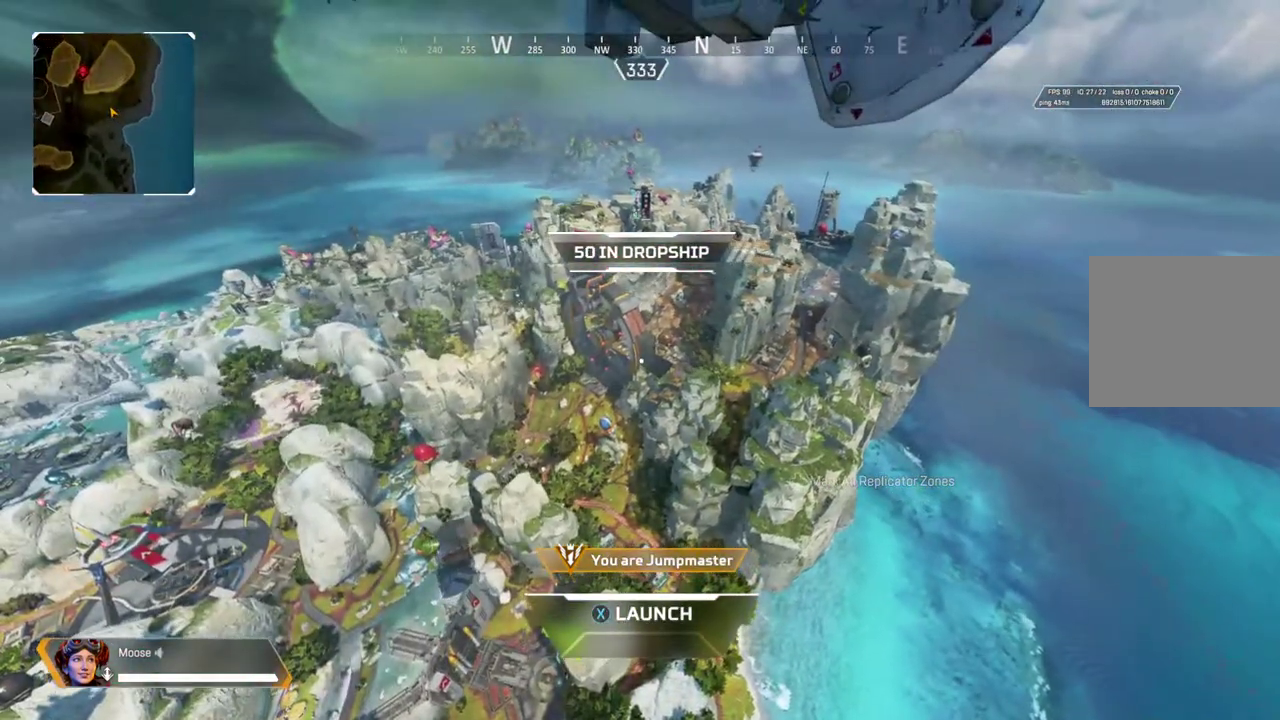
{"buttons": [], "left_stick": "center", "right_stick": "center", "events": []}
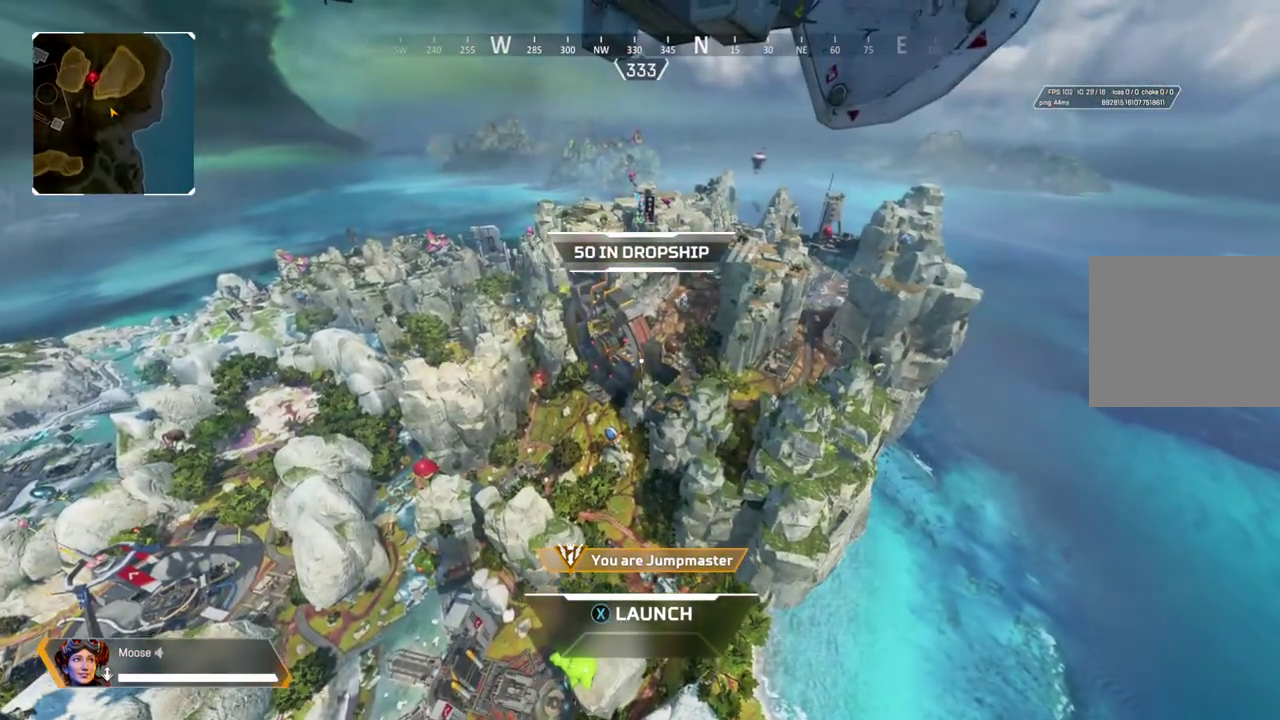
{"buttons": [], "left_stick": "center", "right_stick": "center", "events": []}
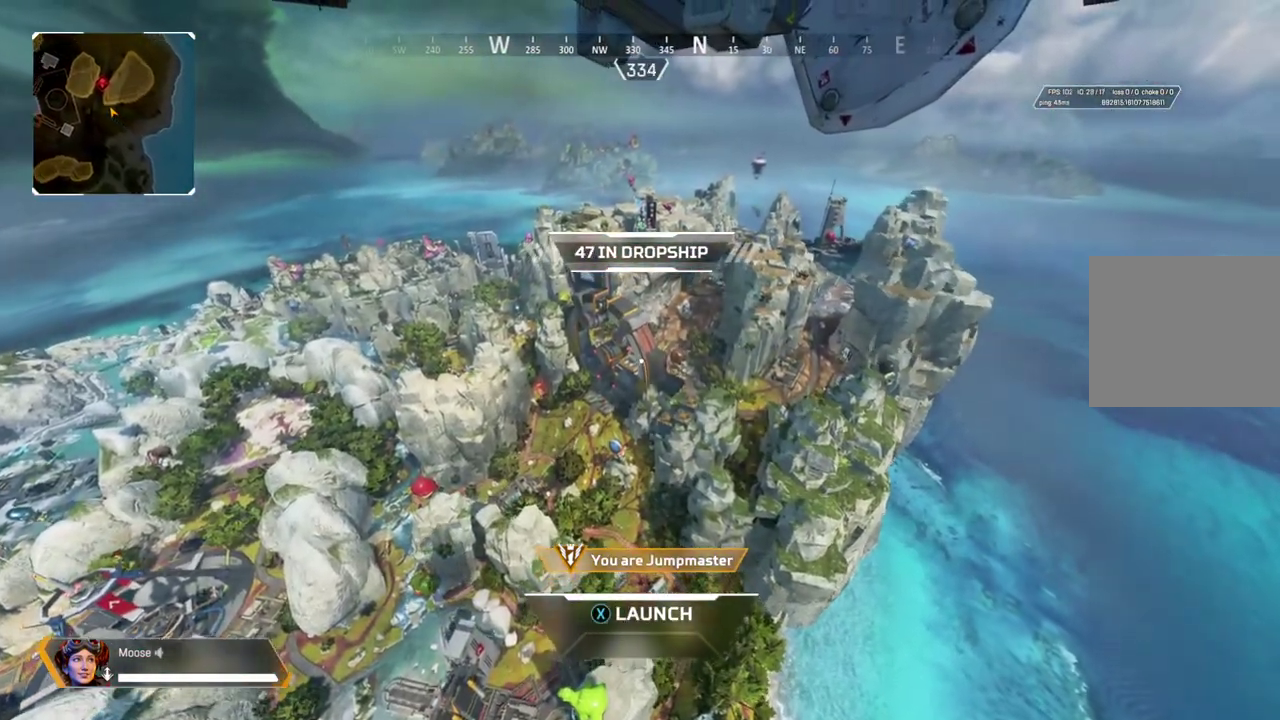
{"buttons": [], "left_stick": "center", "right_stick": "center", "events": []}
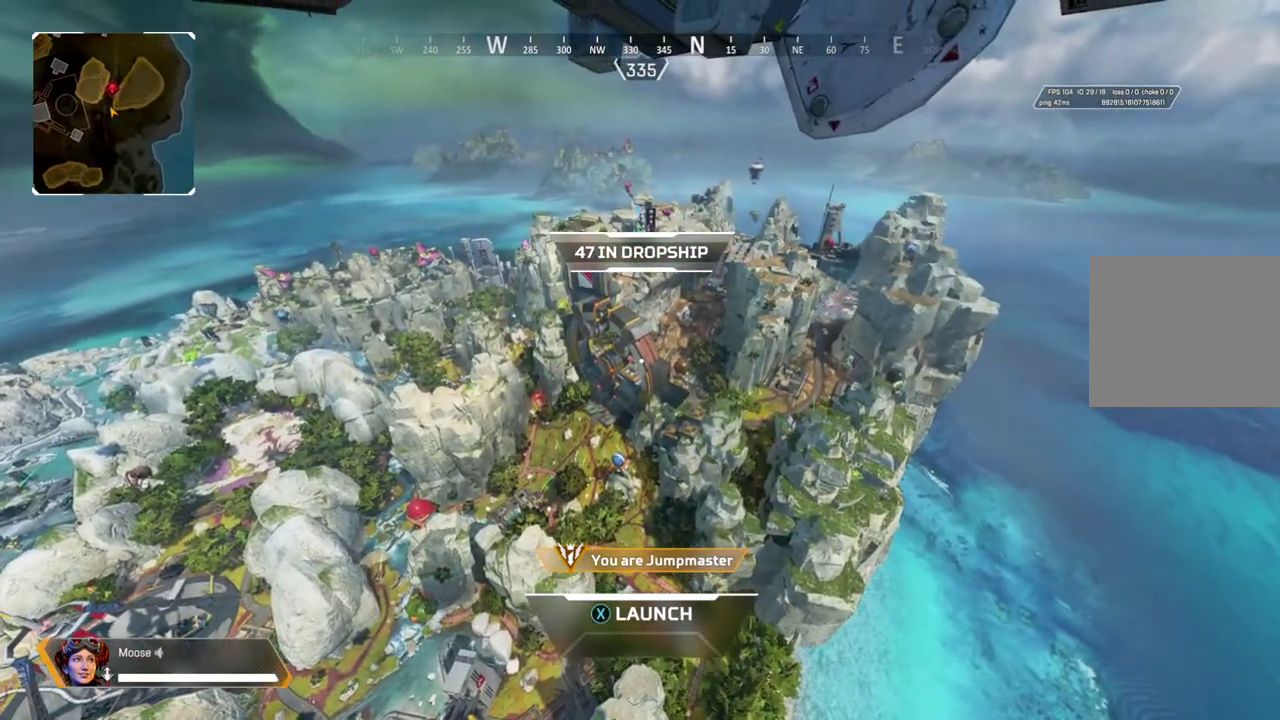
{"buttons": [], "left_stick": "center", "right_stick": "center", "events": []}
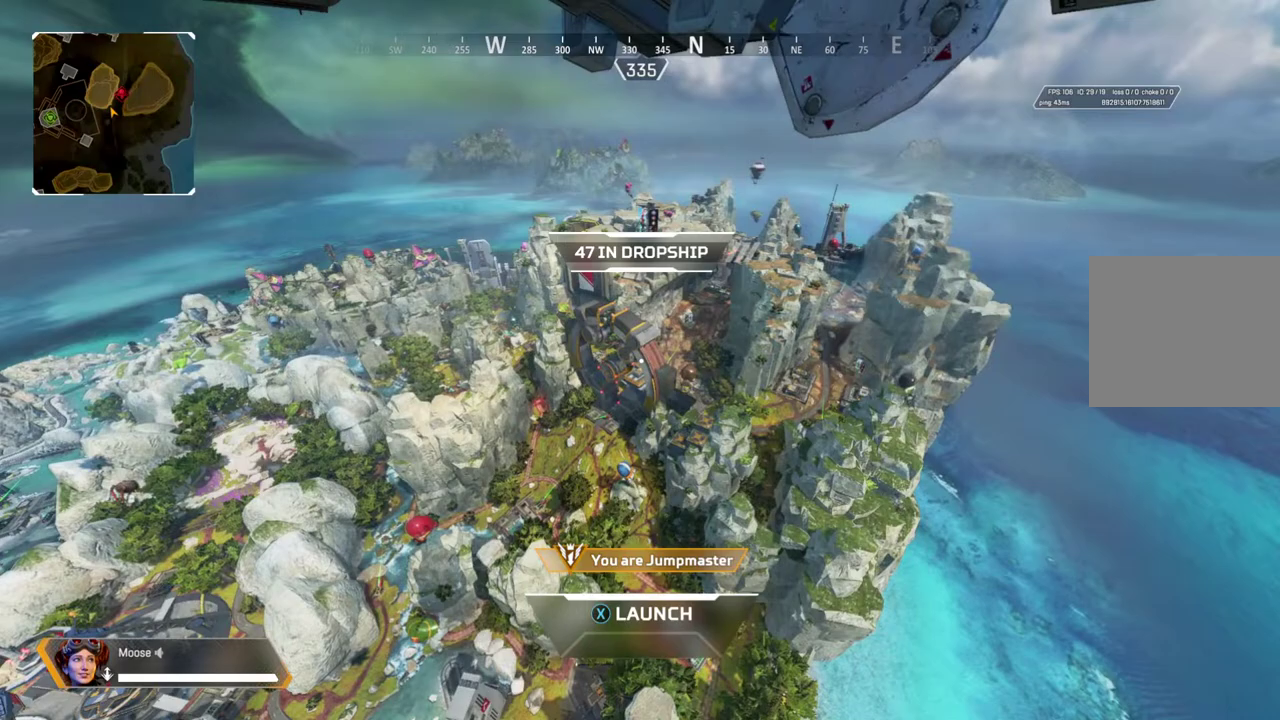
{"buttons": [], "left_stick": "center", "right_stick": "center", "events": []}
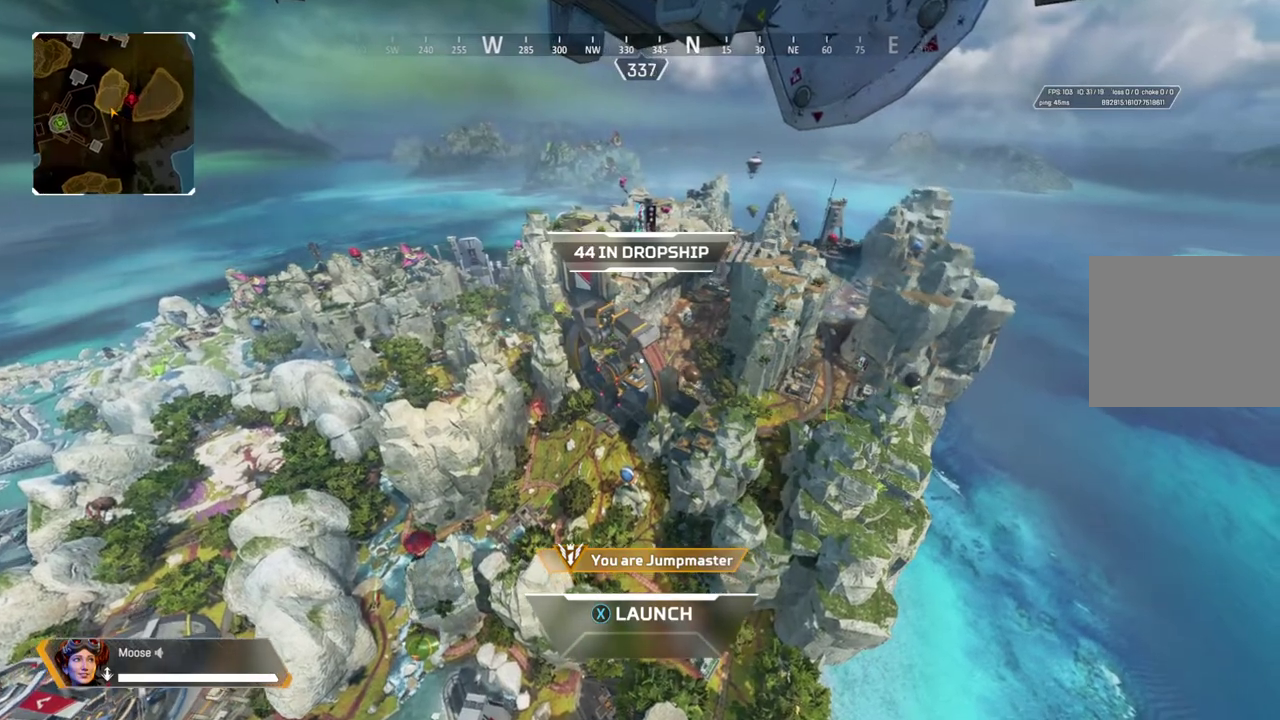
{"buttons": [], "left_stick": "center", "right_stick": "center", "events": []}
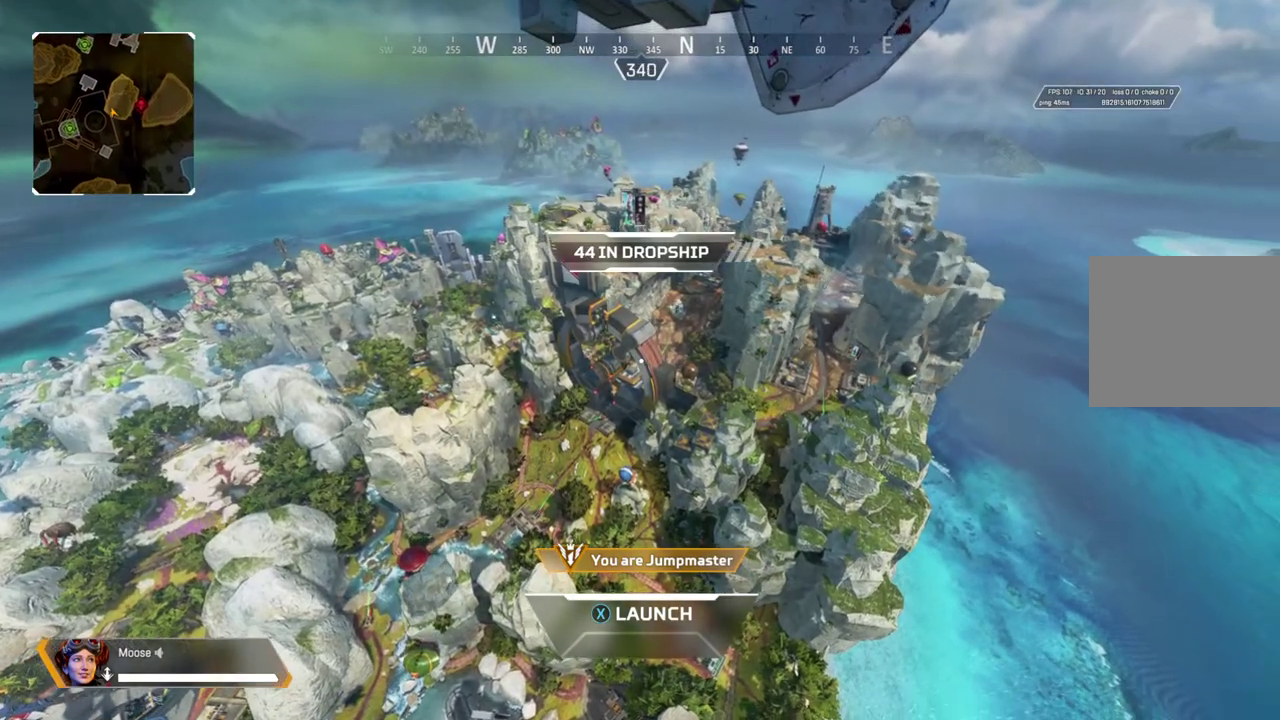
{"buttons": ["SQUARE"], "left_stick": "up", "right_stick": "center", "events": [[250, "SQUARE", "down"], [300, "left_stick", "up"]]}
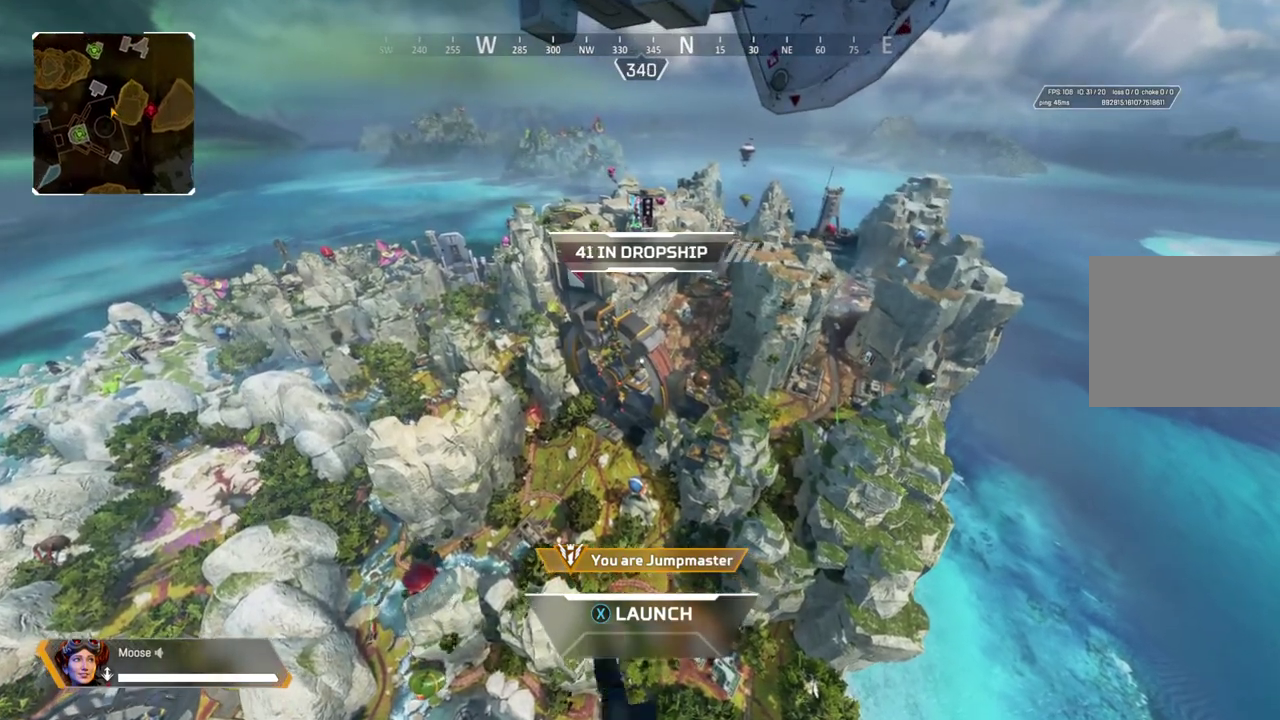
{"buttons": [], "left_stick": "up", "right_stick": "center", "events": [[83, "SQUARE", "up"]]}
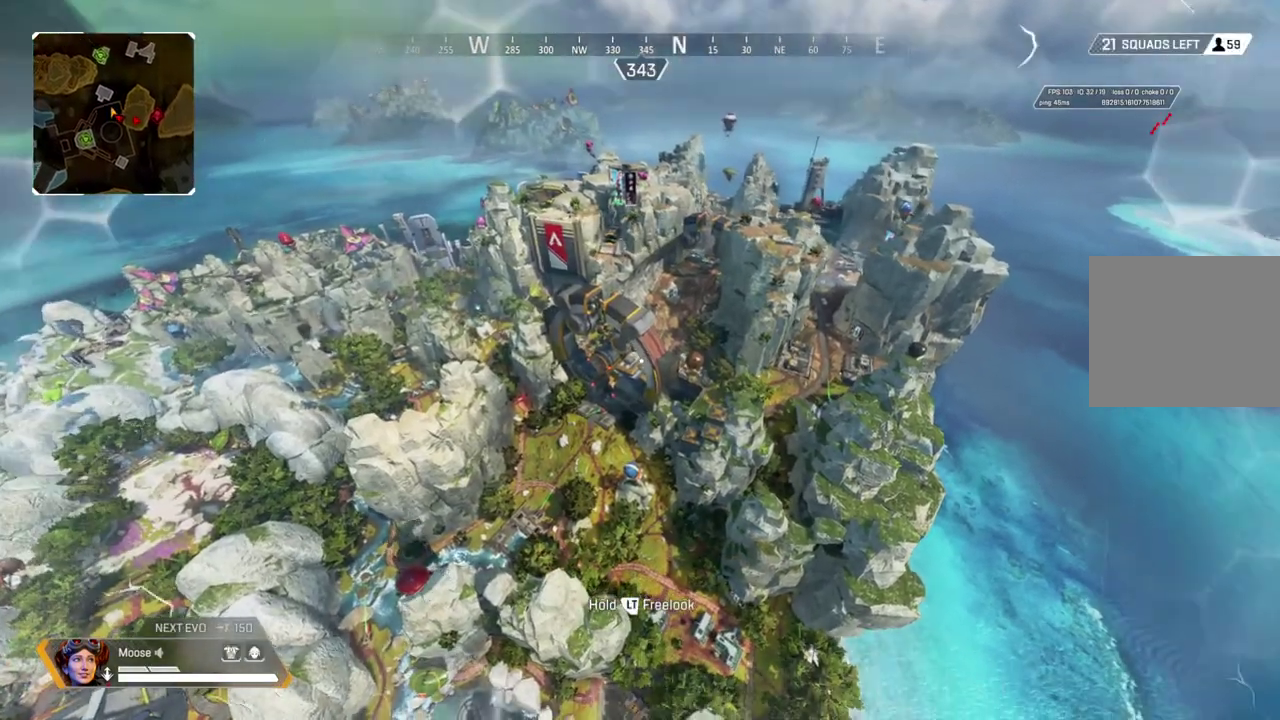
{"buttons": [], "left_stick": "up", "right_stick": "center", "events": []}
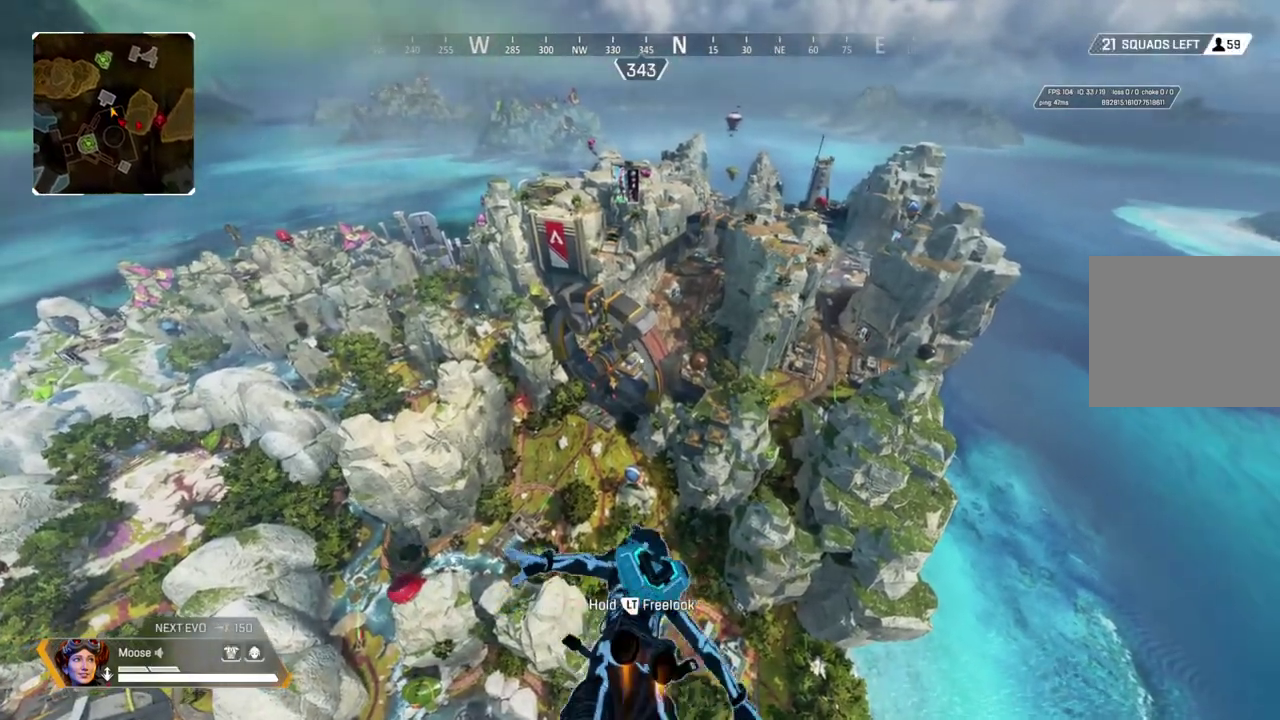
{"buttons": [], "left_stick": "up", "right_stick": "center", "events": []}
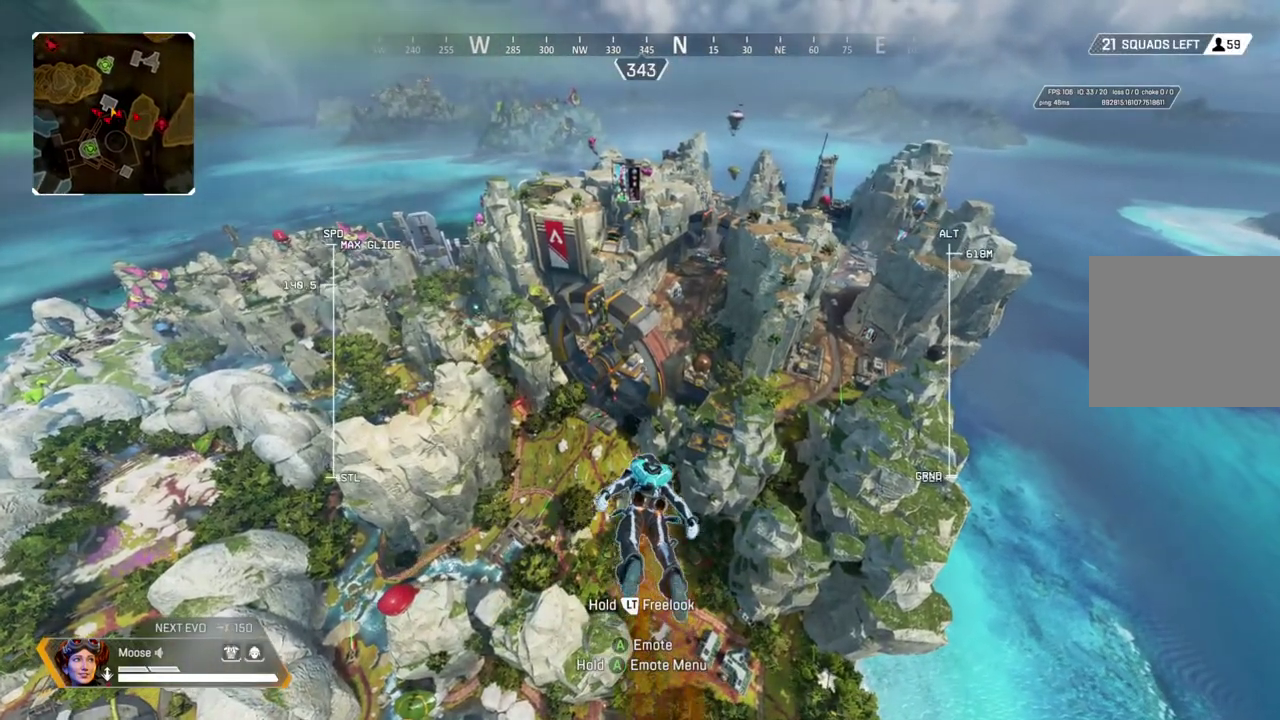
{"buttons": [], "left_stick": "up", "right_stick": "center", "events": []}
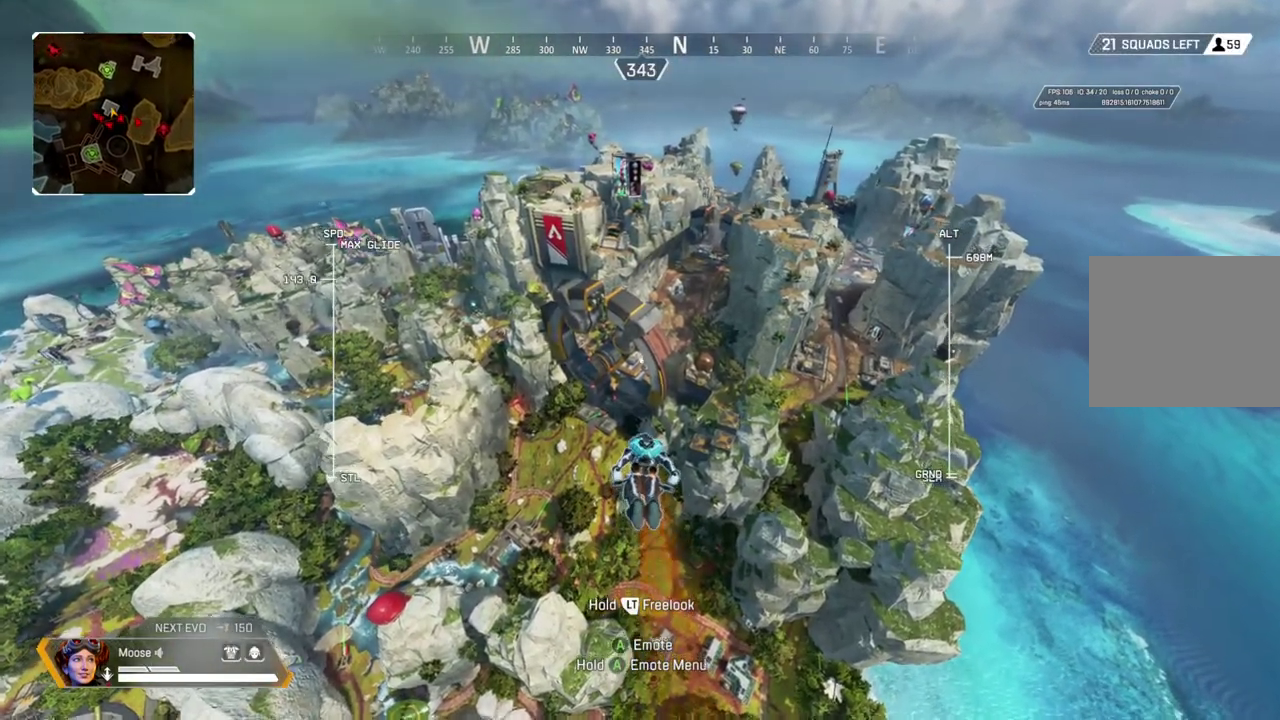
{"buttons": [], "left_stick": "up", "right_stick": "center", "events": []}
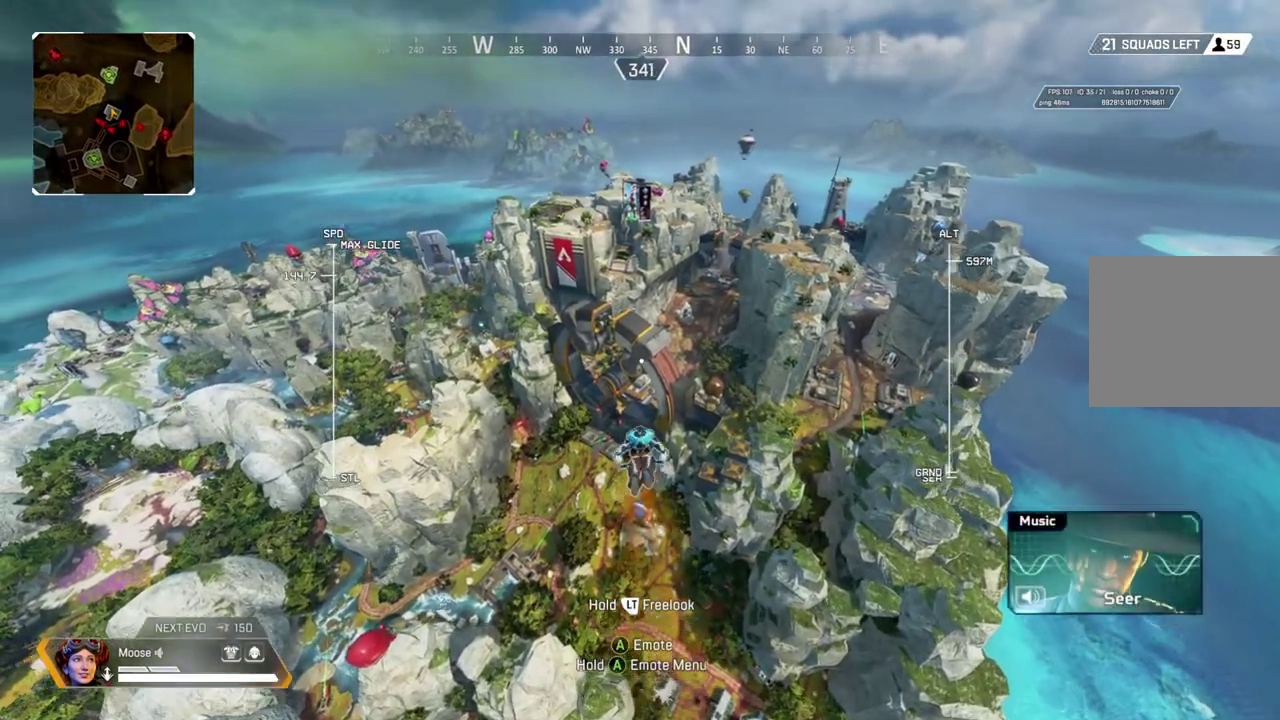
{"buttons": [], "left_stick": "up", "right_stick": "center", "events": []}
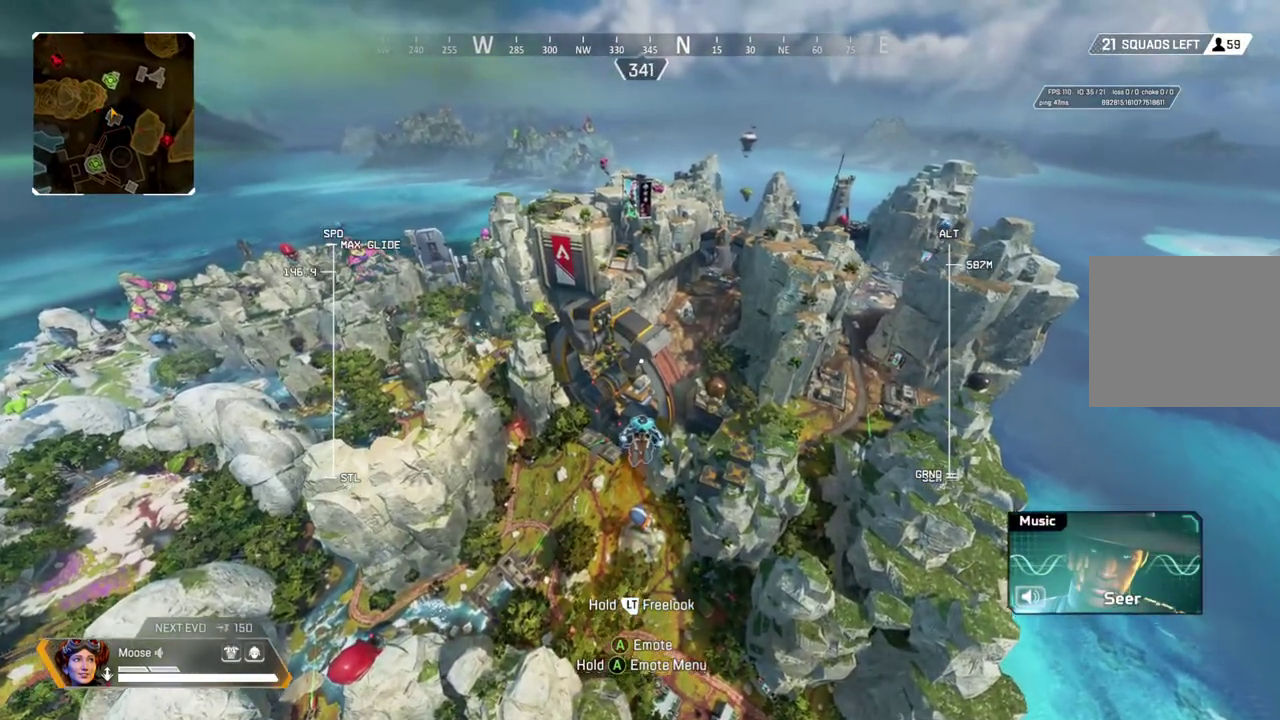
{"buttons": [], "left_stick": "up", "right_stick": "center", "events": []}
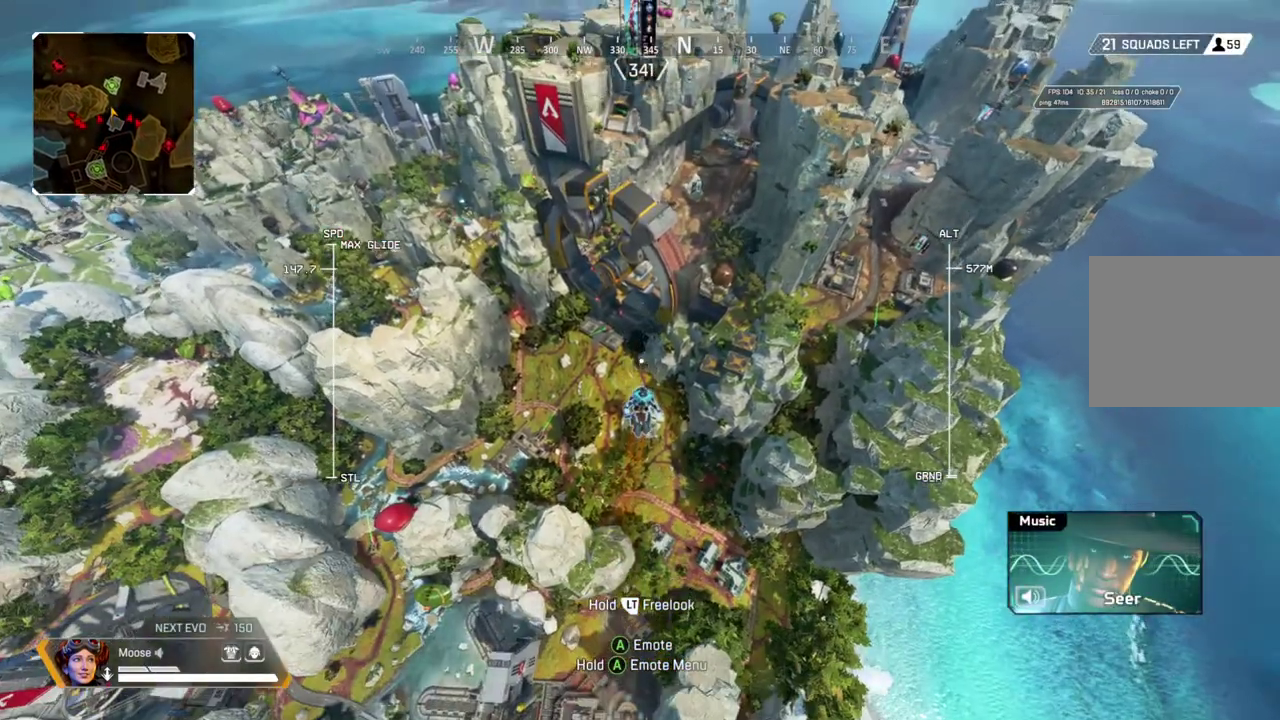
{"buttons": [], "left_stick": "up", "right_stick": "center", "events": []}
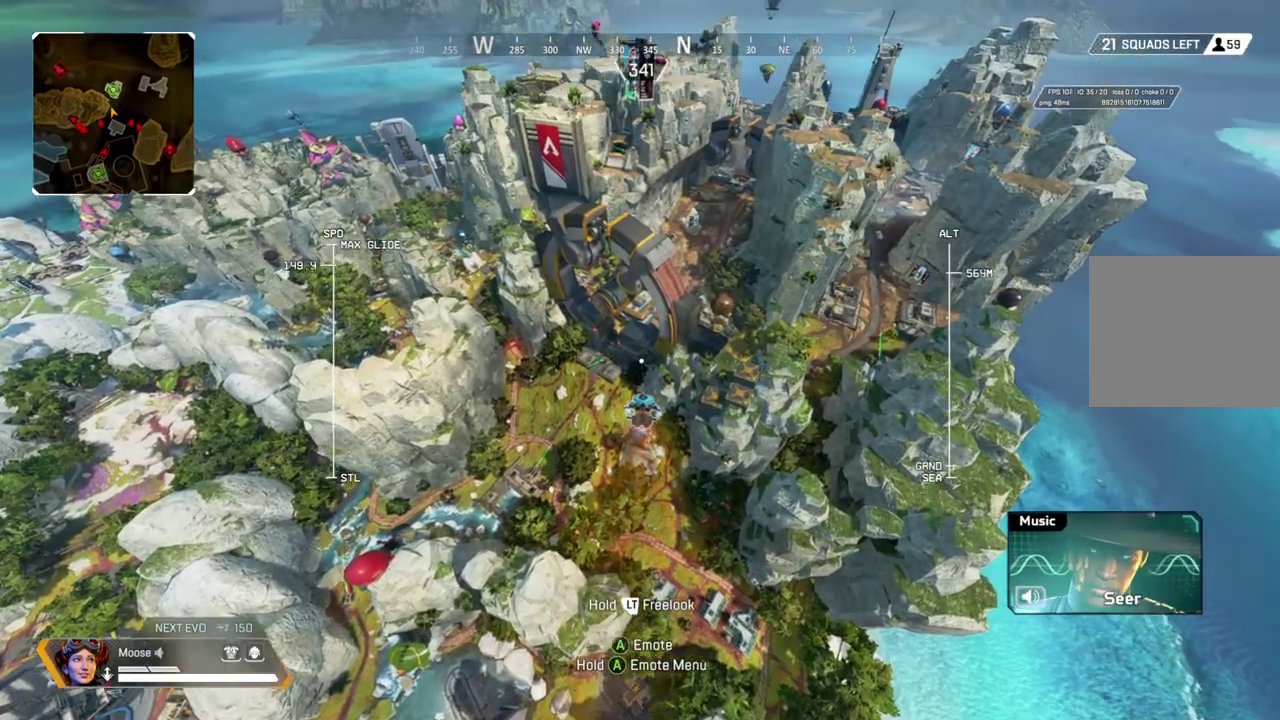
{"buttons": [], "left_stick": "up", "right_stick": "center", "events": []}
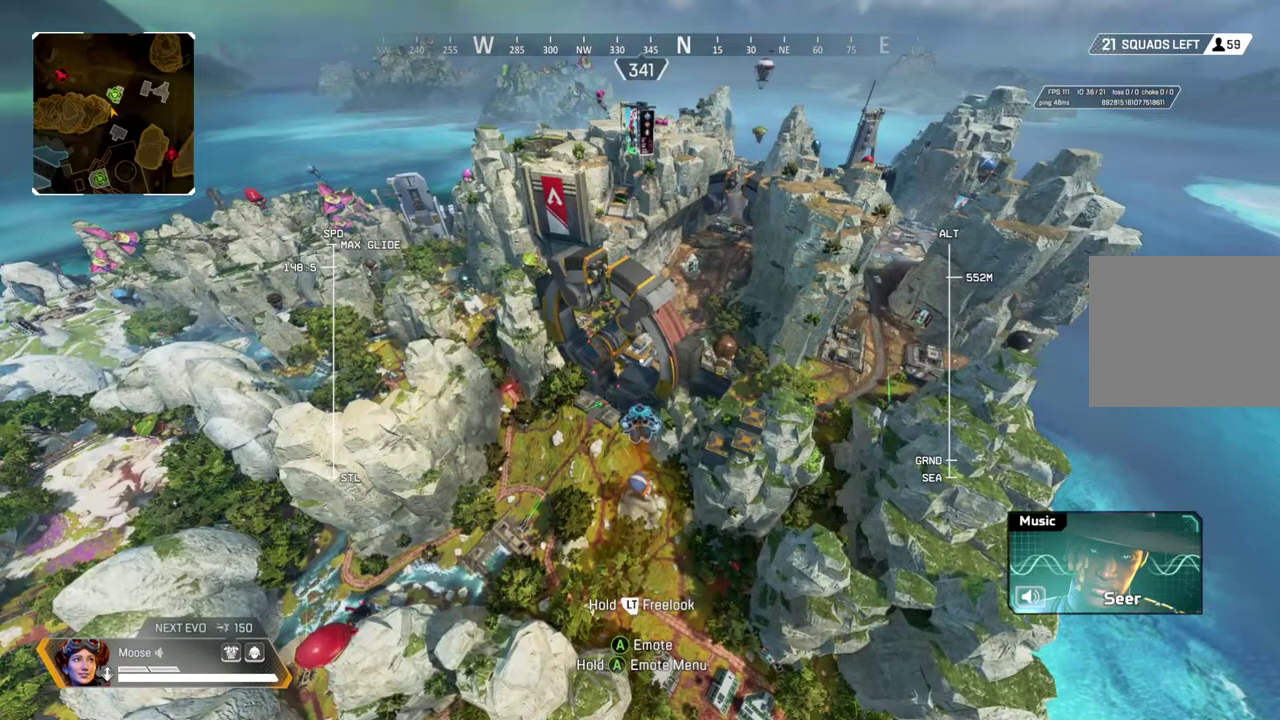
{"buttons": [], "left_stick": "up", "right_stick": "center", "events": []}